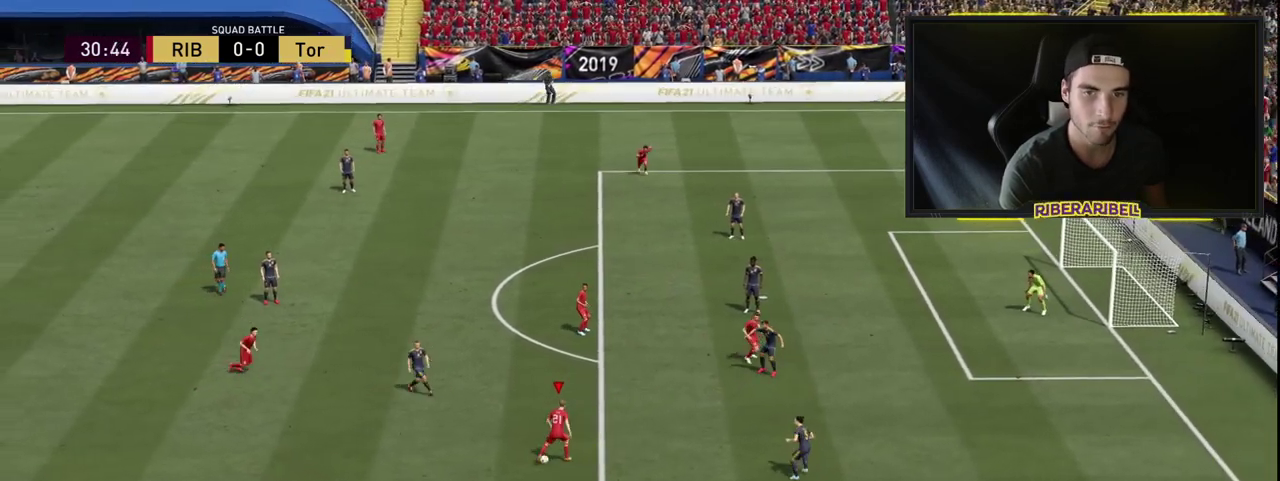
Gameplay with a controller (PlayStation layout); each line is a JSON object with the inputs held at the frame after it. "events" lists button and stick changes between this image and that frame as [ms after this image, input, new state], when the widget could be followed in between.
{"buttons": [], "left_stick": "down-left", "right_stick": "center", "events": [[50, "left_stick", "up"], [183, "left_stick", "up-left"], [400, "left_stick", "down-left"]]}
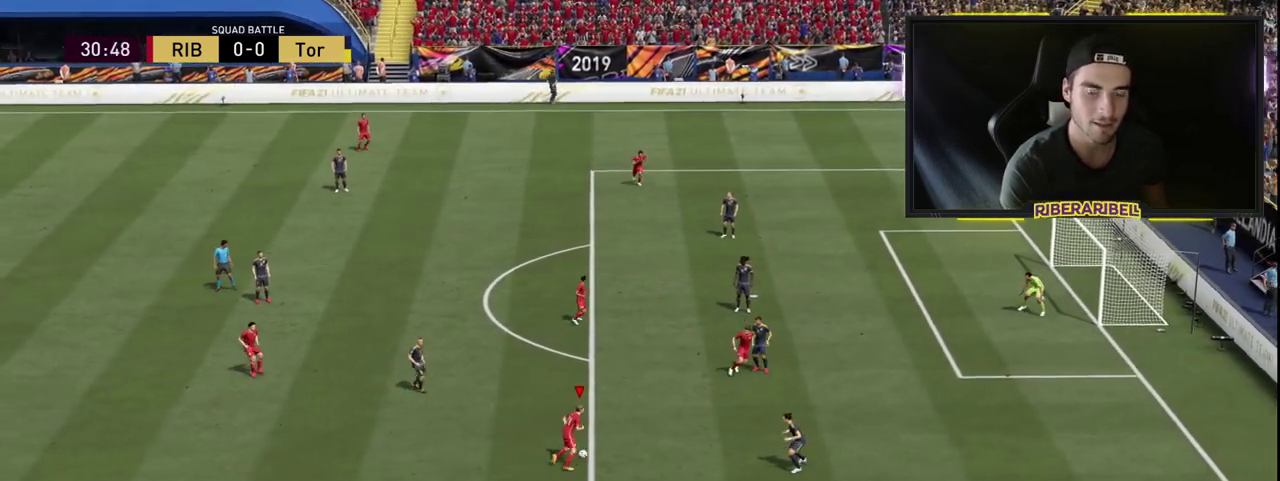
{"buttons": [], "left_stick": "up", "right_stick": "center", "events": [[67, "left_stick", "down"], [250, "left_stick", "right"], [333, "left_stick", "up-right"], [500, "left_stick", "up"]]}
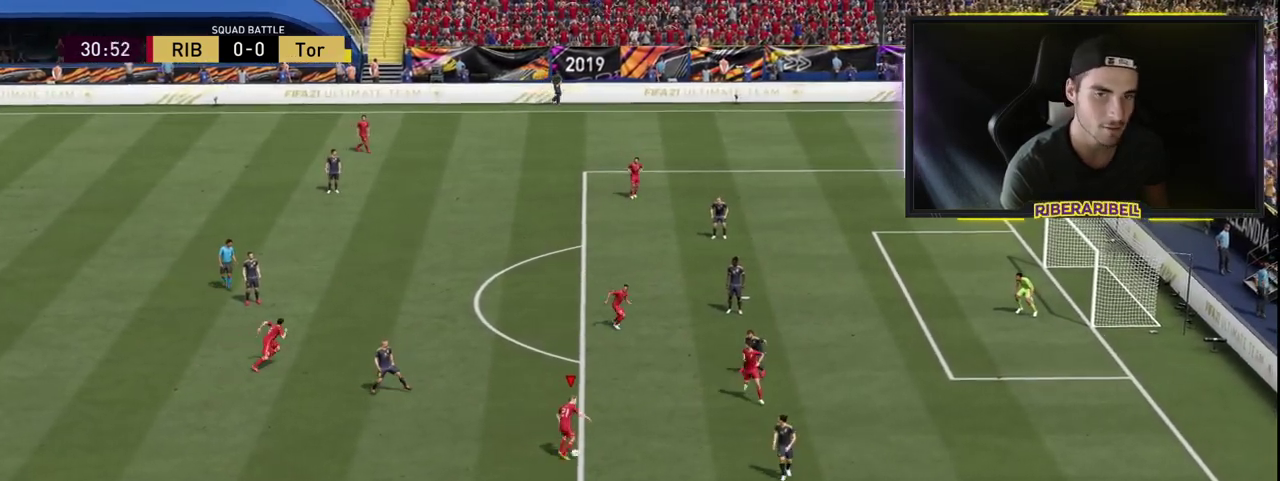
{"buttons": [], "left_stick": "up", "right_stick": "center", "events": []}
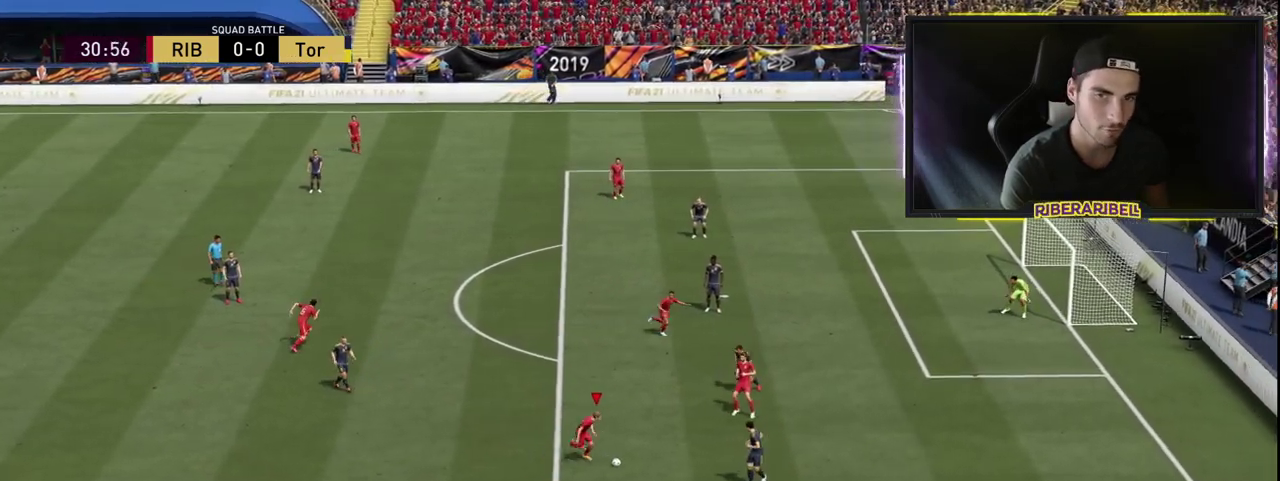
{"buttons": [], "left_stick": "up", "right_stick": "center", "events": []}
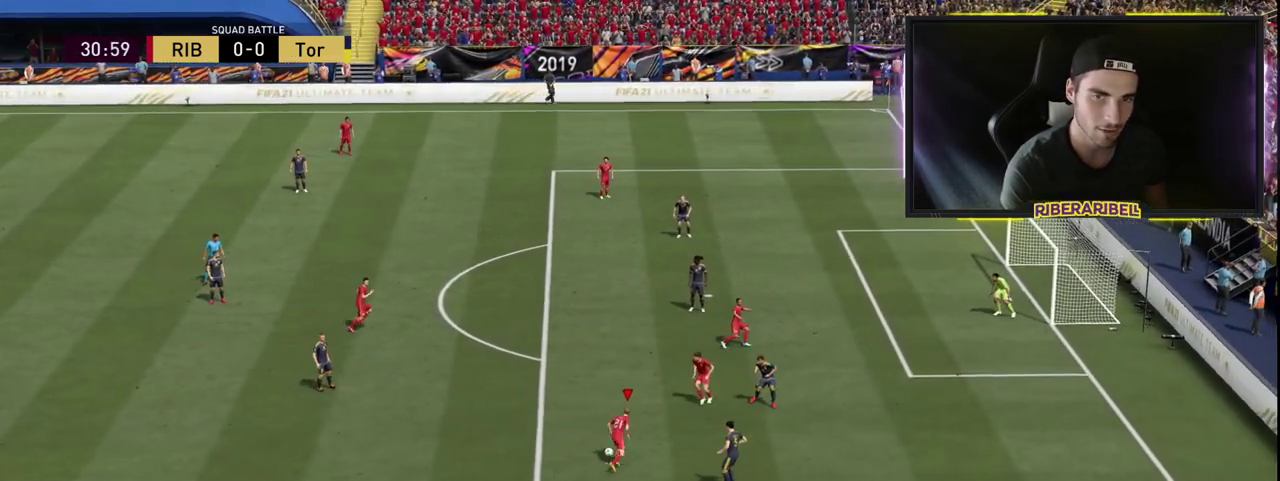
{"buttons": [], "left_stick": "center", "right_stick": "center", "events": [[100, "CROSS", "down"], [233, "R1", "down"], [283, "CROSS", "up"], [367, "R1", "up"], [483, "left_stick", "center"]]}
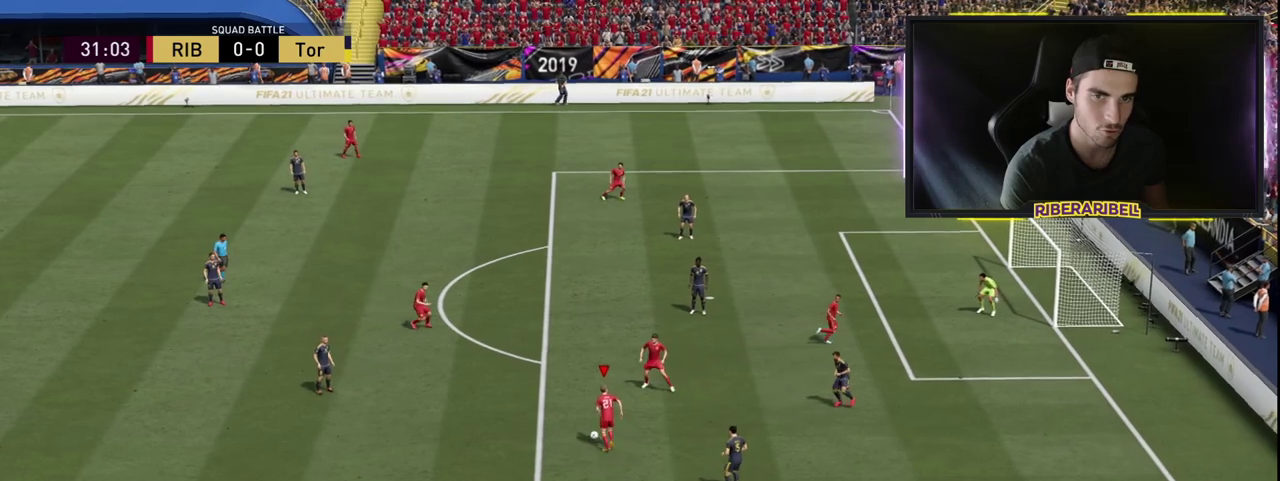
{"buttons": [], "left_stick": "center", "right_stick": "center", "events": []}
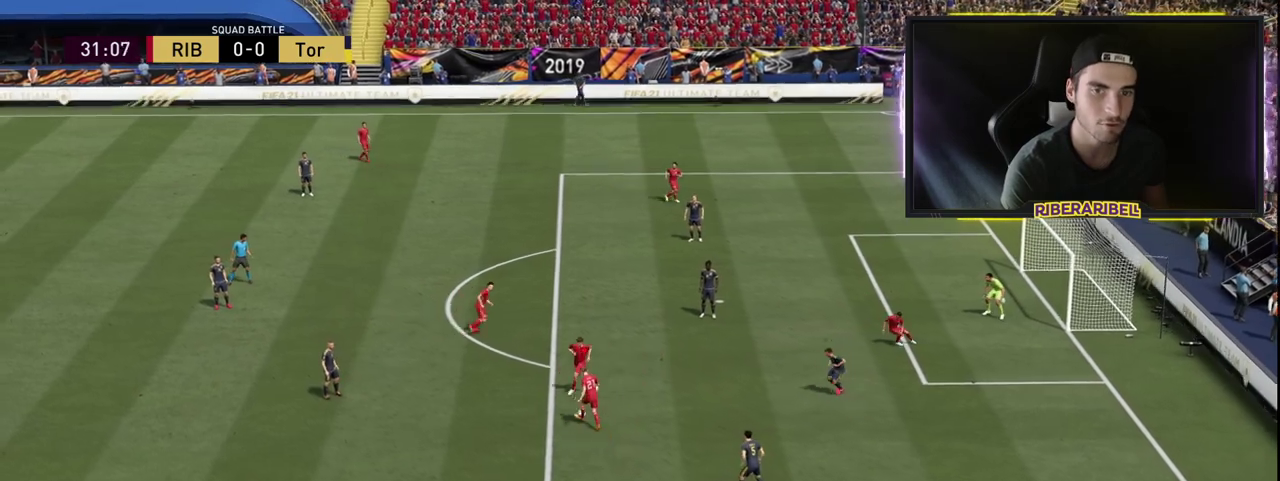
{"buttons": [], "left_stick": "center", "right_stick": "center", "events": []}
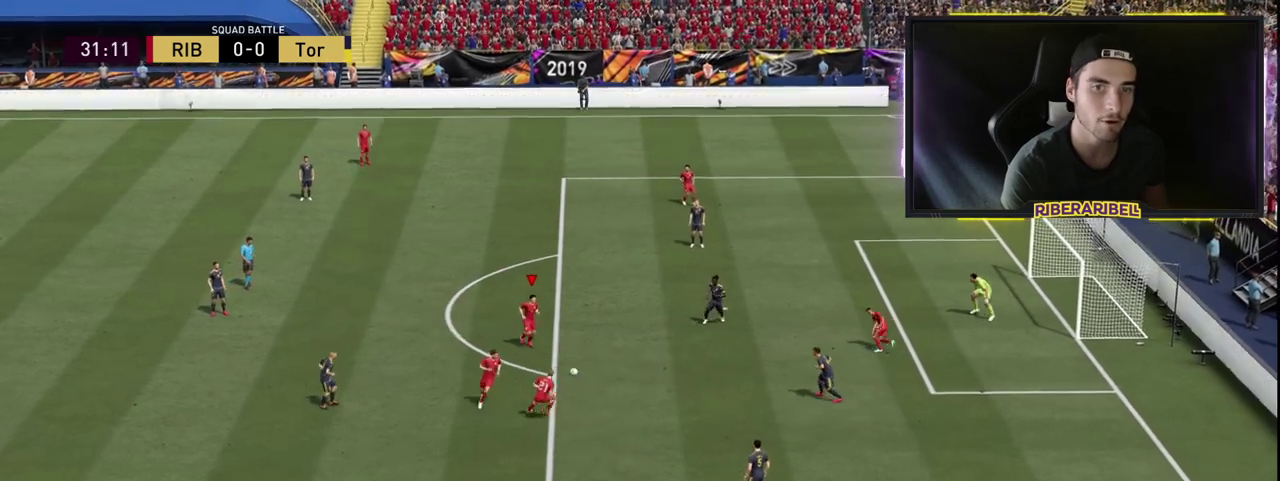
{"buttons": [], "left_stick": "up", "right_stick": "up-left", "events": [[133, "left_stick", "up"], [483, "right_stick", "up-left"]]}
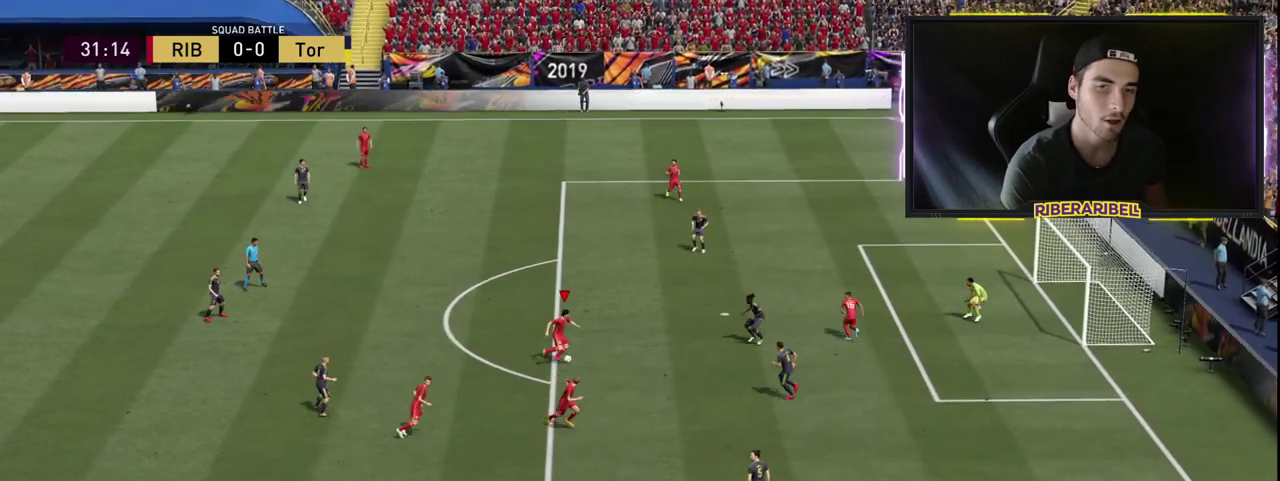
{"buttons": [], "left_stick": "up", "right_stick": "center", "events": [[83, "right_stick", "down-right"], [183, "right_stick", "center"]]}
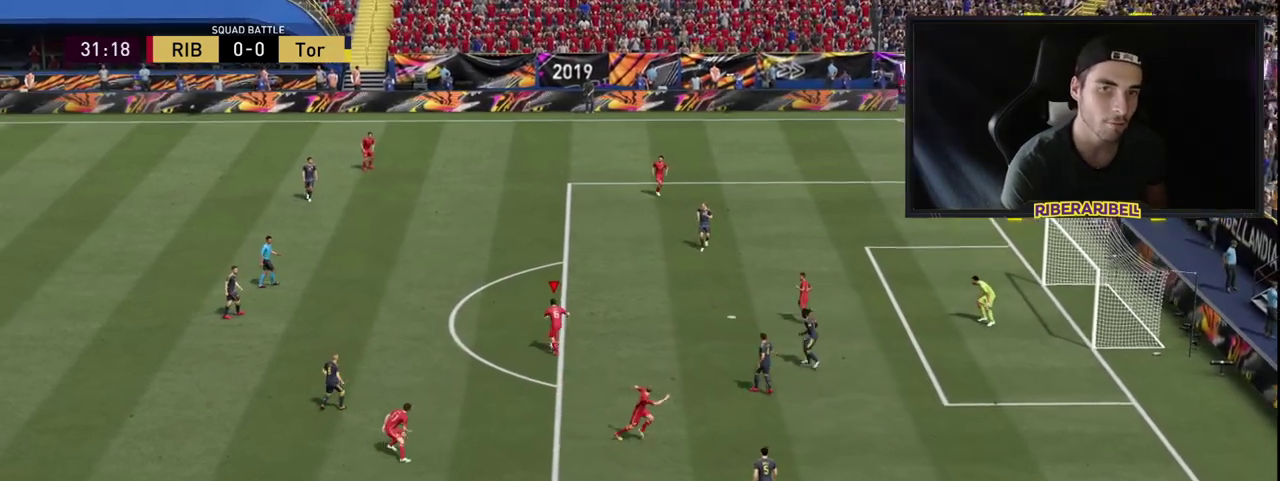
{"buttons": ["R1"], "left_stick": "up", "right_stick": "center", "events": [[83, "R1", "down"]]}
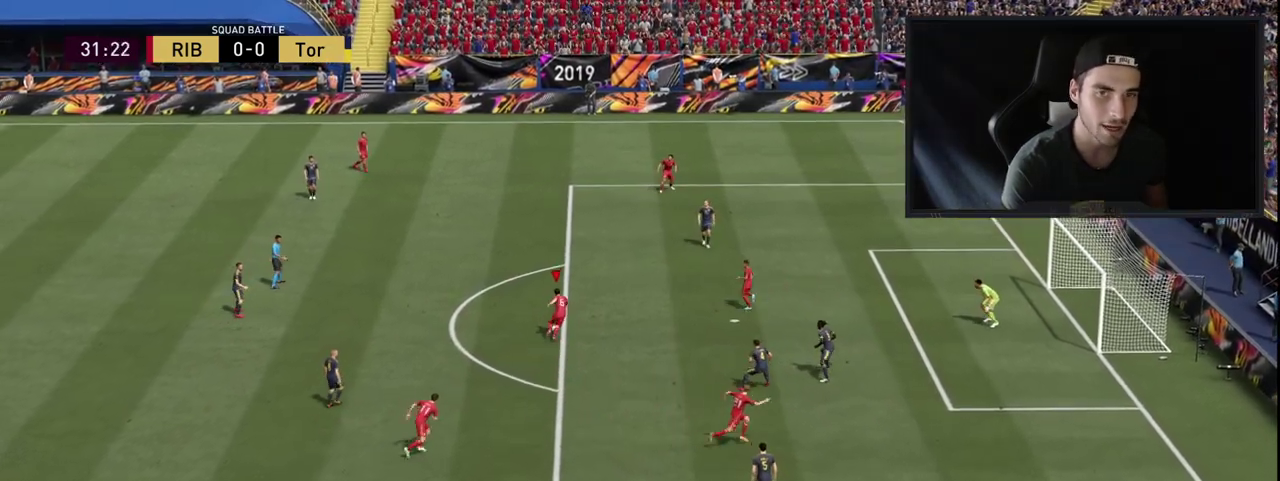
{"buttons": [], "left_stick": "center", "right_stick": "left", "events": [[167, "R1", "up"], [367, "left_stick", "center"], [417, "right_stick", "left"]]}
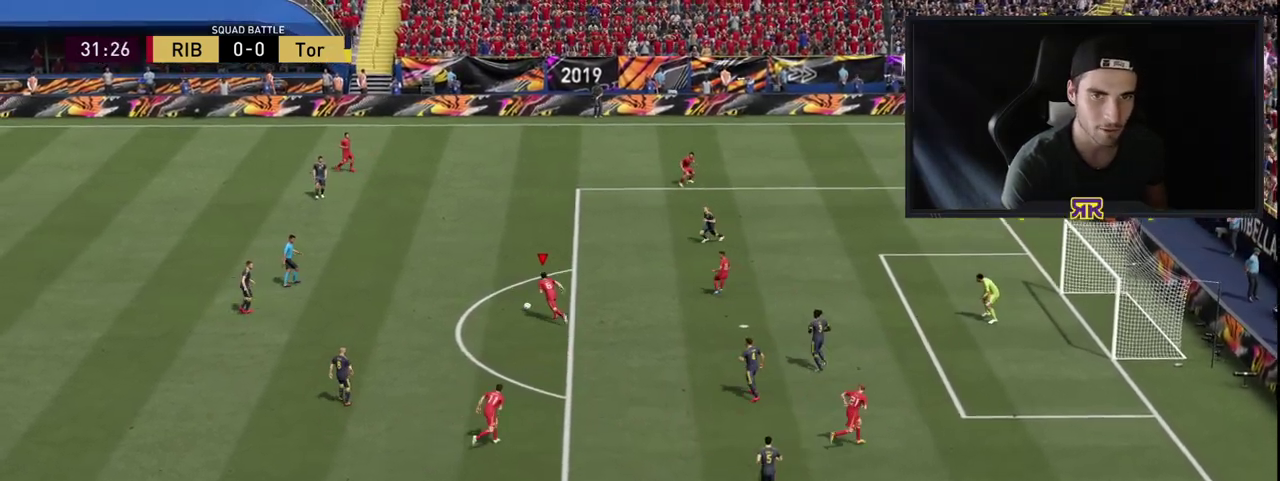
{"buttons": [], "left_stick": "center", "right_stick": "center", "events": [[467, "right_stick", "center"]]}
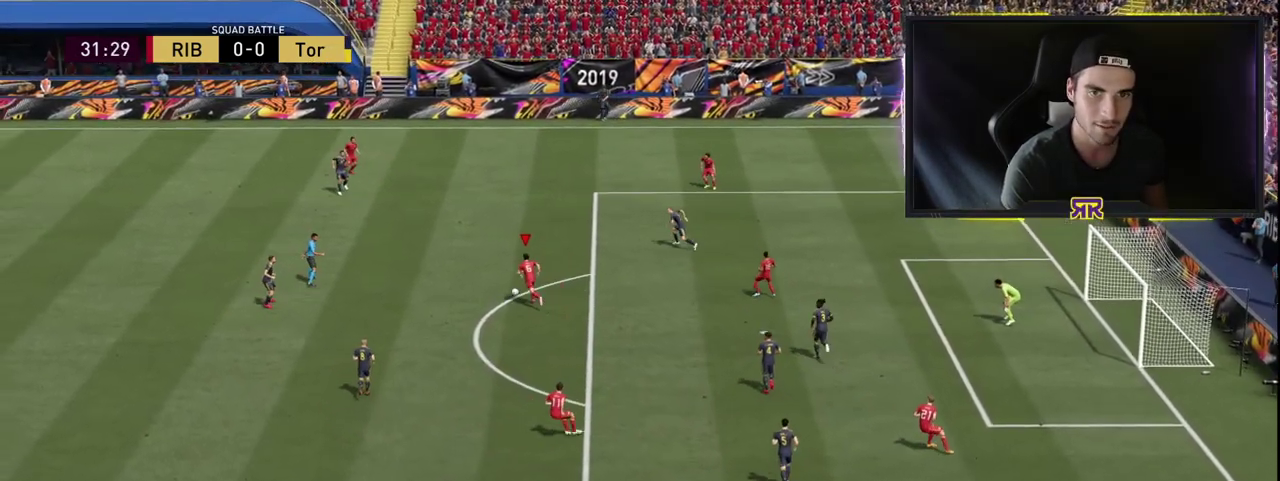
{"buttons": [], "left_stick": "right", "right_stick": "center", "events": [[150, "left_stick", "right"]]}
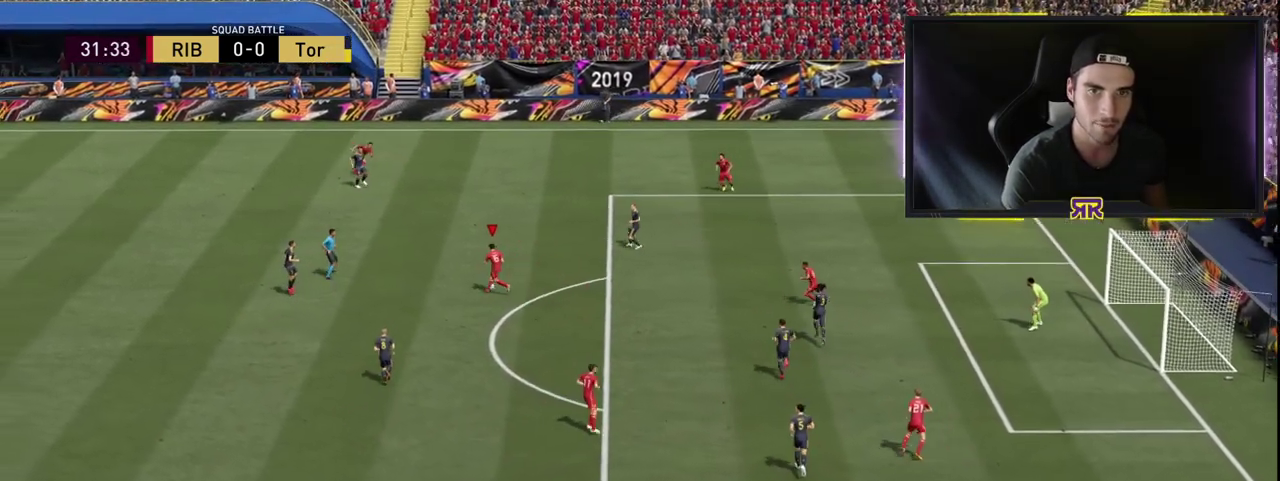
{"buttons": [], "left_stick": "down-right", "right_stick": "center", "events": [[33, "left_stick", "up"], [100, "left_stick", "left"], [217, "left_stick", "down-left"], [383, "left_stick", "down"], [483, "left_stick", "down-right"]]}
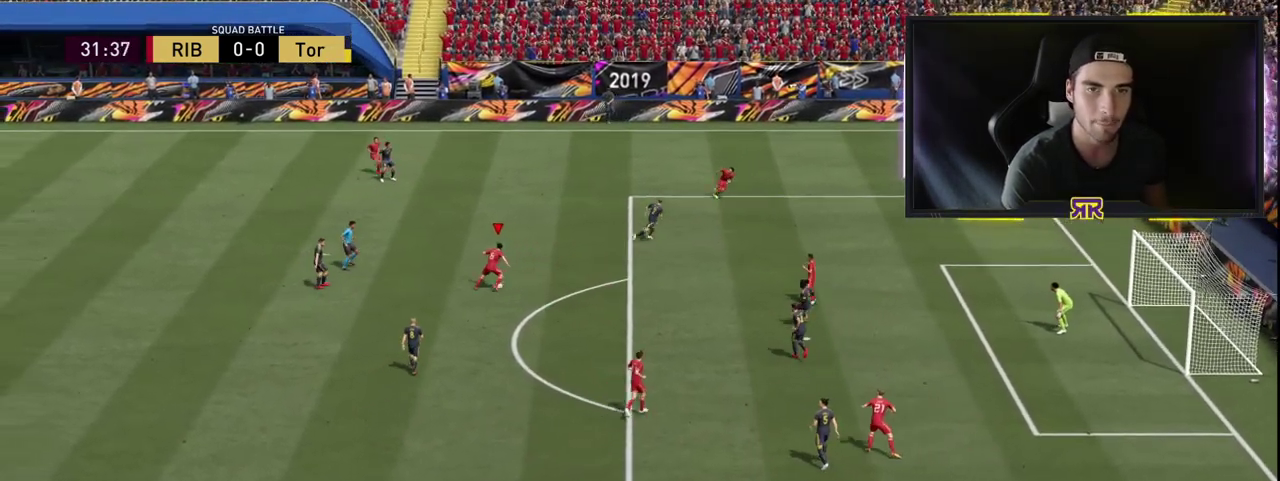
{"buttons": [], "left_stick": "up", "right_stick": "center", "events": [[83, "left_stick", "right"], [183, "left_stick", "up-right"], [350, "left_stick", "up"]]}
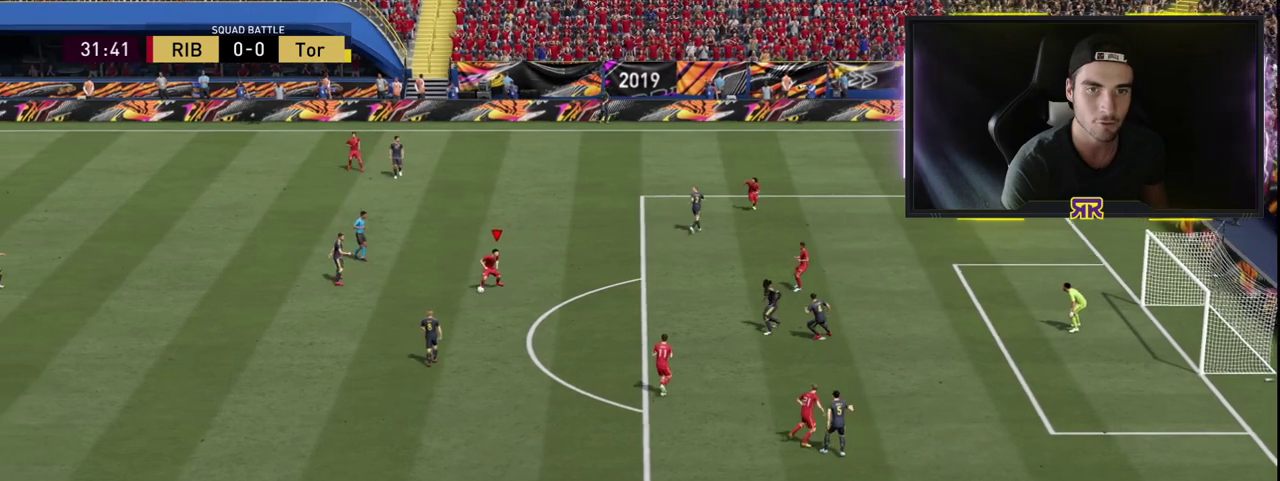
{"buttons": [], "left_stick": "up-right", "right_stick": "center", "events": [[267, "left_stick", "up-right"]]}
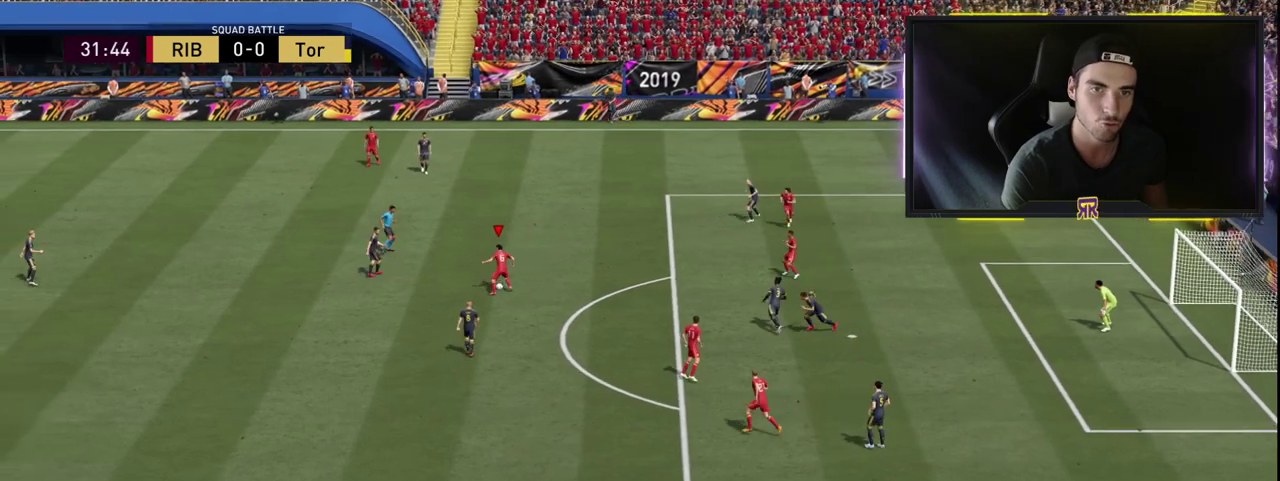
{"buttons": [], "left_stick": "up-left", "right_stick": "center", "events": [[33, "left_stick", "right"], [200, "left_stick", "down"], [300, "left_stick", "down-left"], [500, "left_stick", "up-left"]]}
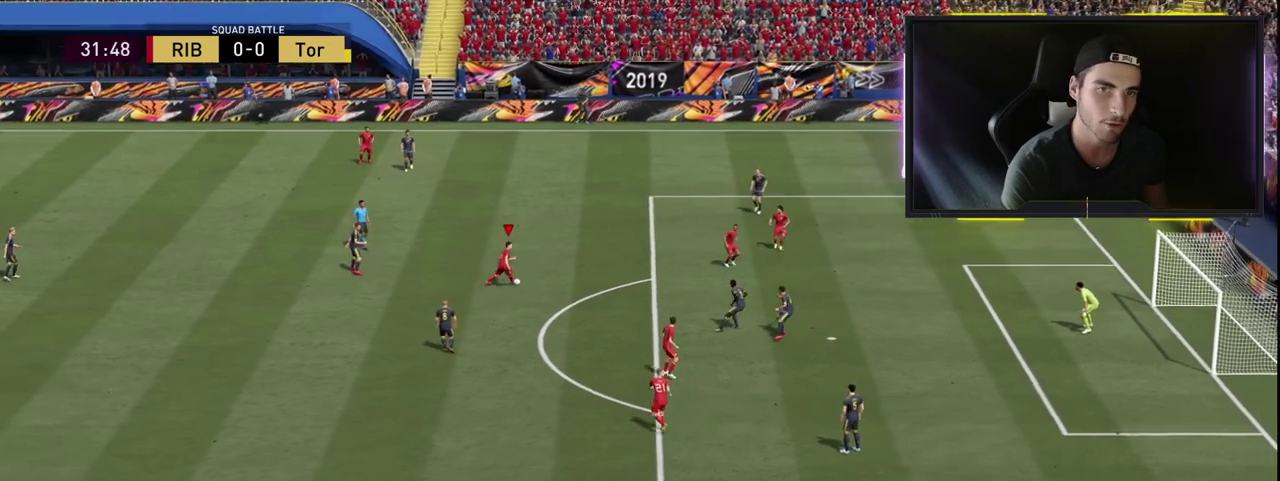
{"buttons": [], "left_stick": "up", "right_stick": "center", "events": [[83, "left_stick", "up"]]}
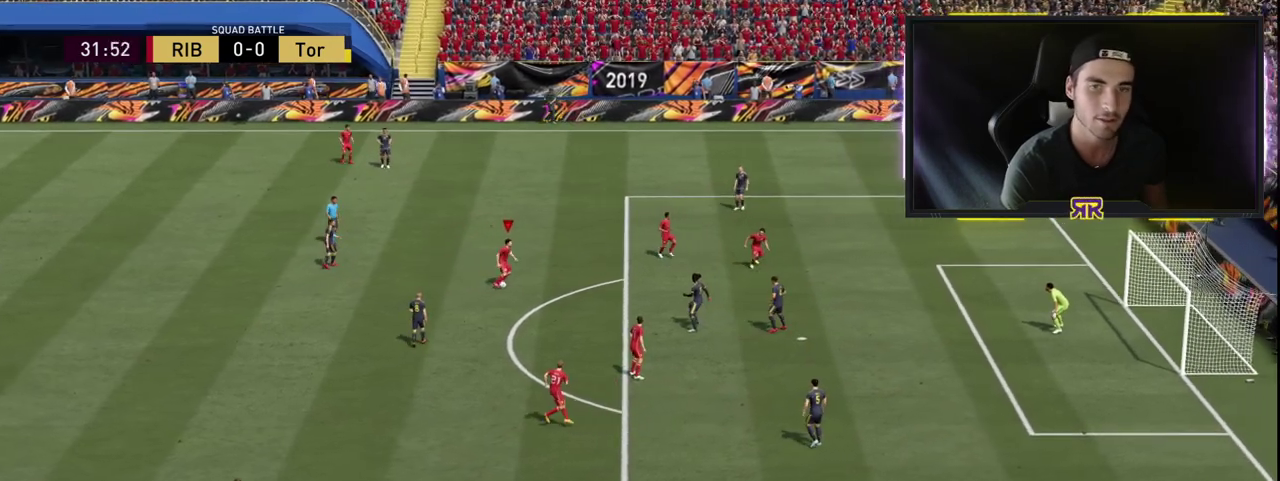
{"buttons": [], "left_stick": "down-left", "right_stick": "center", "events": [[200, "left_stick", "left"], [283, "left_stick", "down-left"]]}
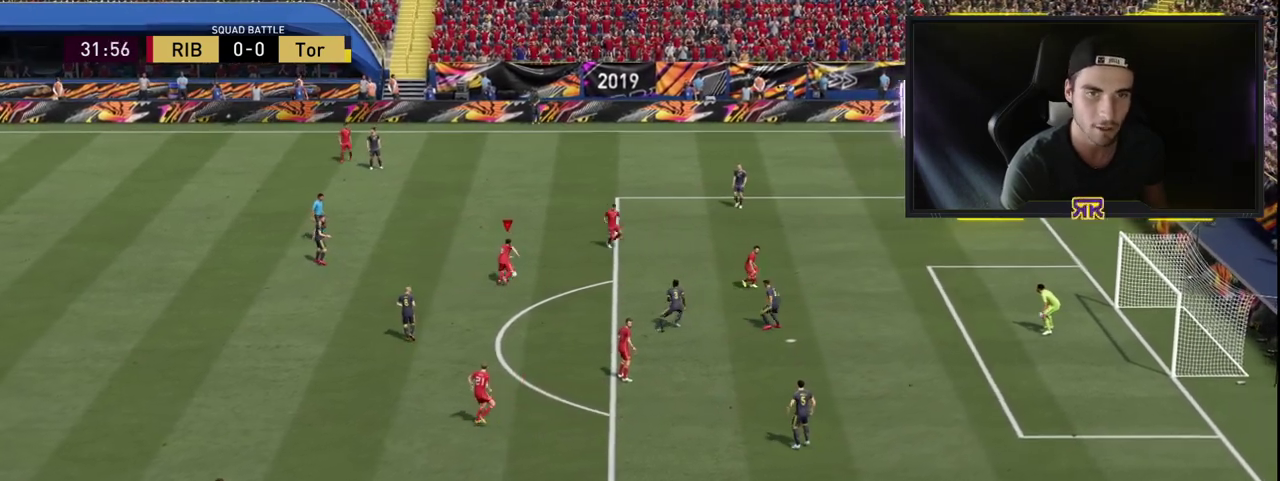
{"buttons": [], "left_stick": "up-right", "right_stick": "center", "events": [[50, "left_stick", "down-right"], [200, "left_stick", "up-right"]]}
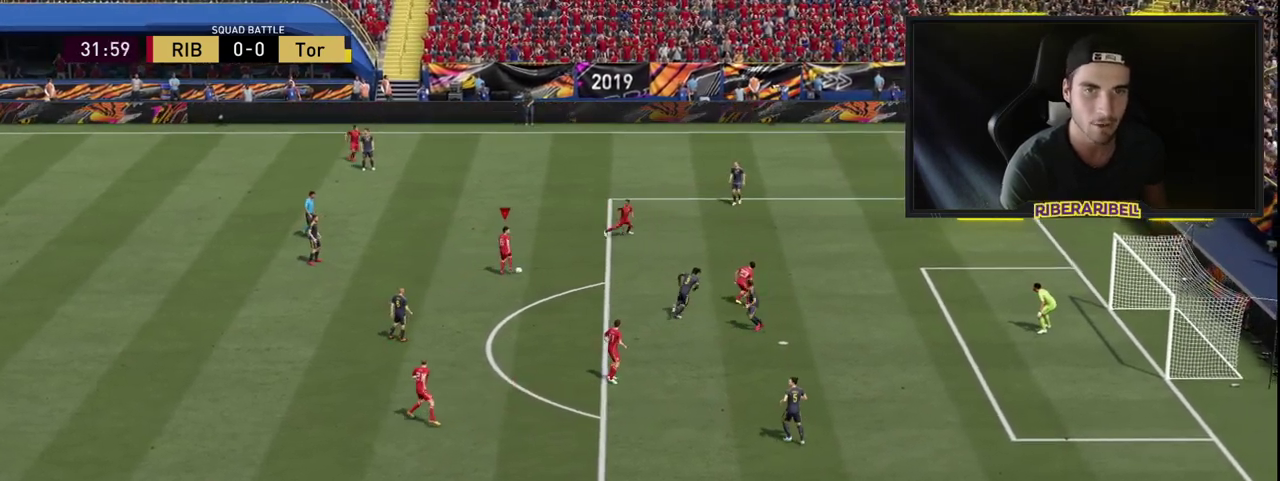
{"buttons": [], "left_stick": "left", "right_stick": "center", "events": [[50, "left_stick", "up"], [233, "left_stick", "left"]]}
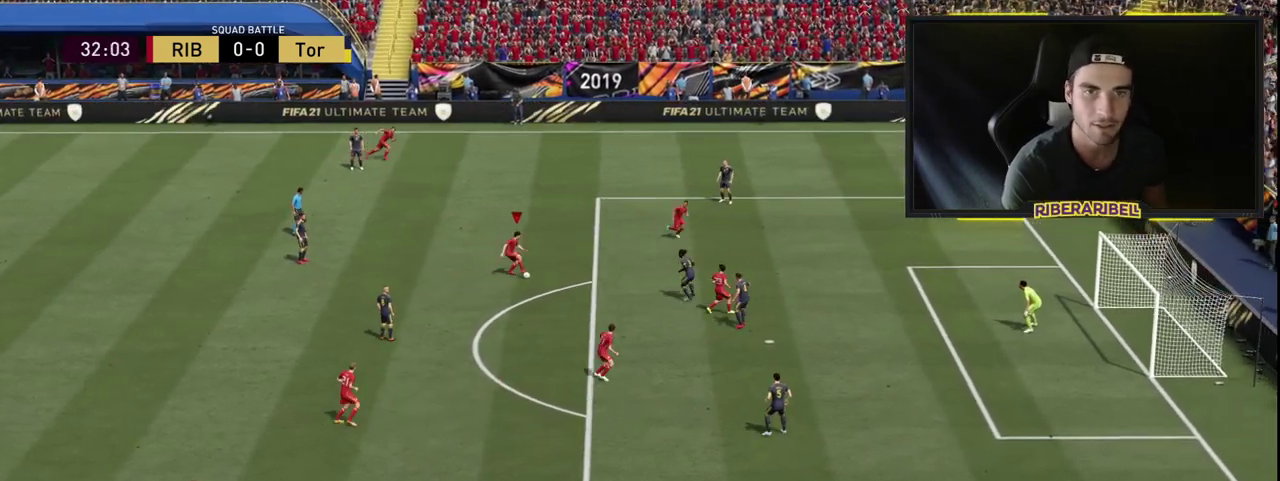
{"buttons": [], "left_stick": "down-left", "right_stick": "center", "events": [[17, "left_stick", "down-left"]]}
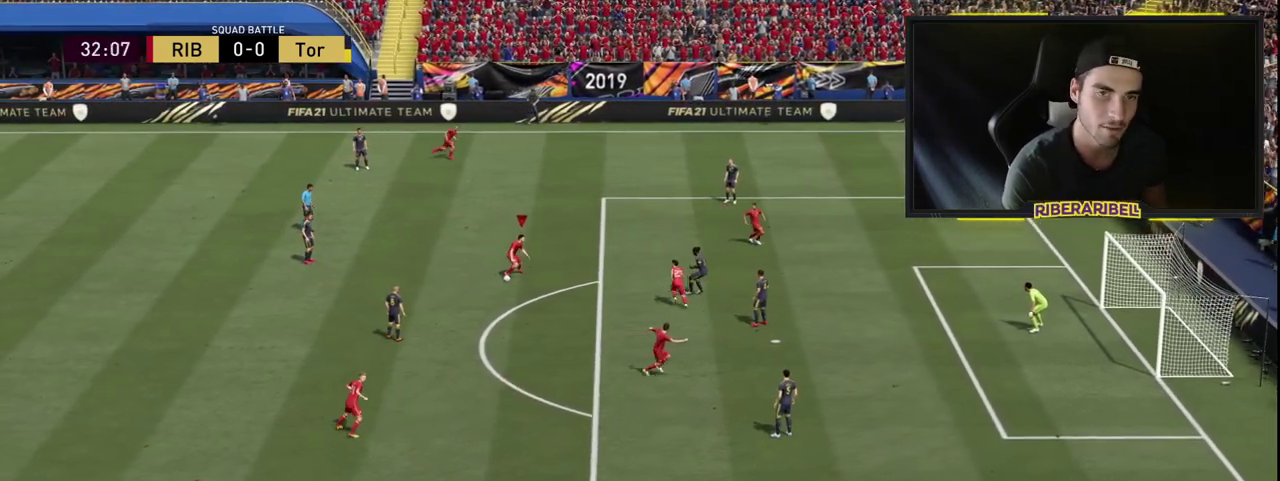
{"buttons": [], "left_stick": "down-right", "right_stick": "center", "events": [[333, "left_stick", "down"], [433, "left_stick", "down-right"]]}
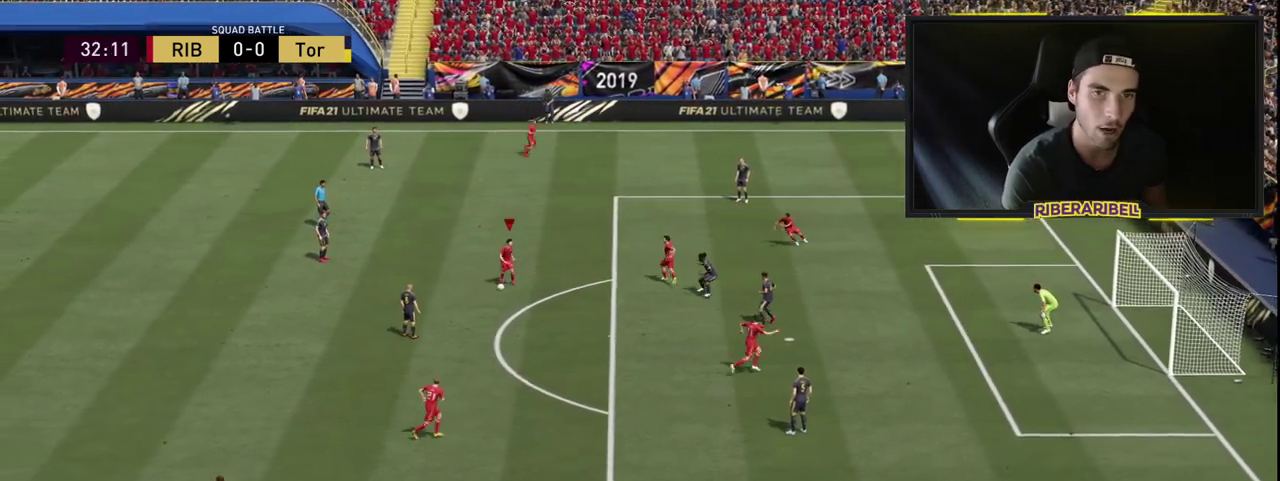
{"buttons": [], "left_stick": "up-right", "right_stick": "center", "events": [[117, "left_stick", "up-right"]]}
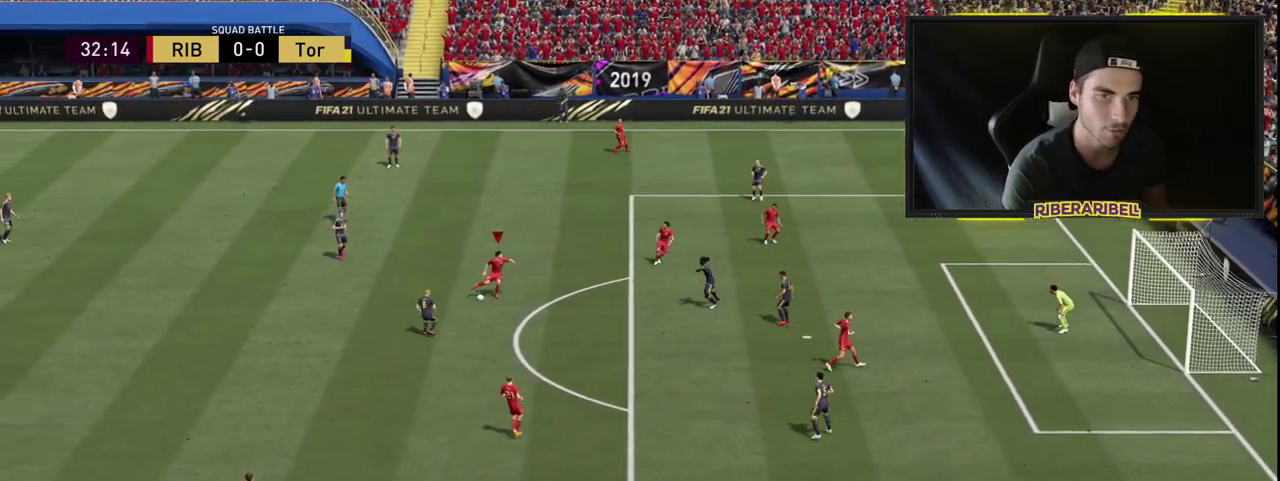
{"buttons": [], "left_stick": "up", "right_stick": "center", "events": [[33, "left_stick", "up"]]}
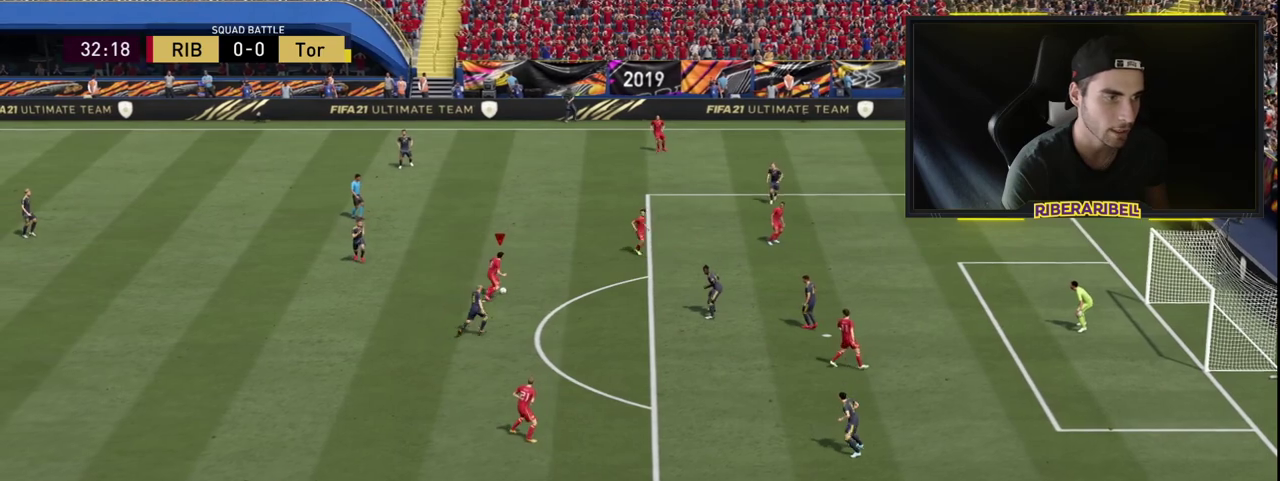
{"buttons": [], "left_stick": "center", "right_stick": "center", "events": [[183, "left_stick", "center"]]}
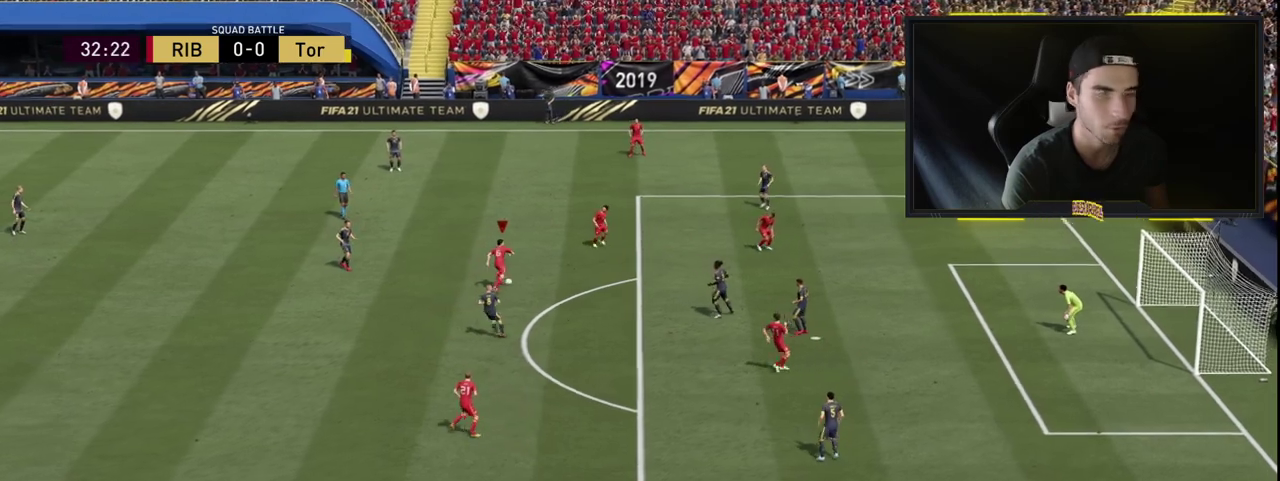
{"buttons": ["START"], "left_stick": "center", "right_stick": "center", "events": [[433, "START", "down"]]}
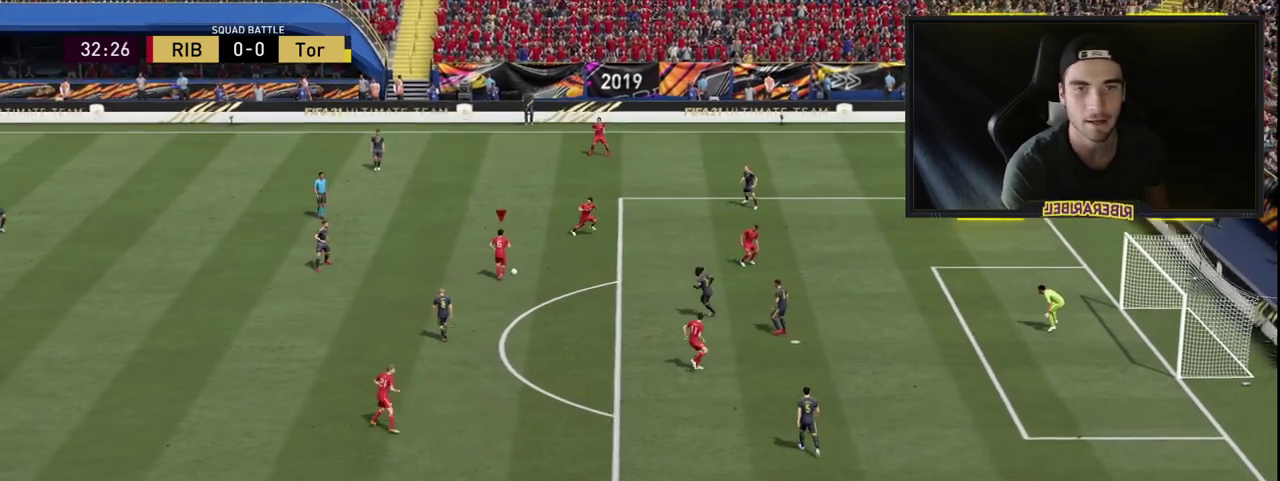
{"buttons": [], "left_stick": "center", "right_stick": "center", "events": [[100, "START", "up"]]}